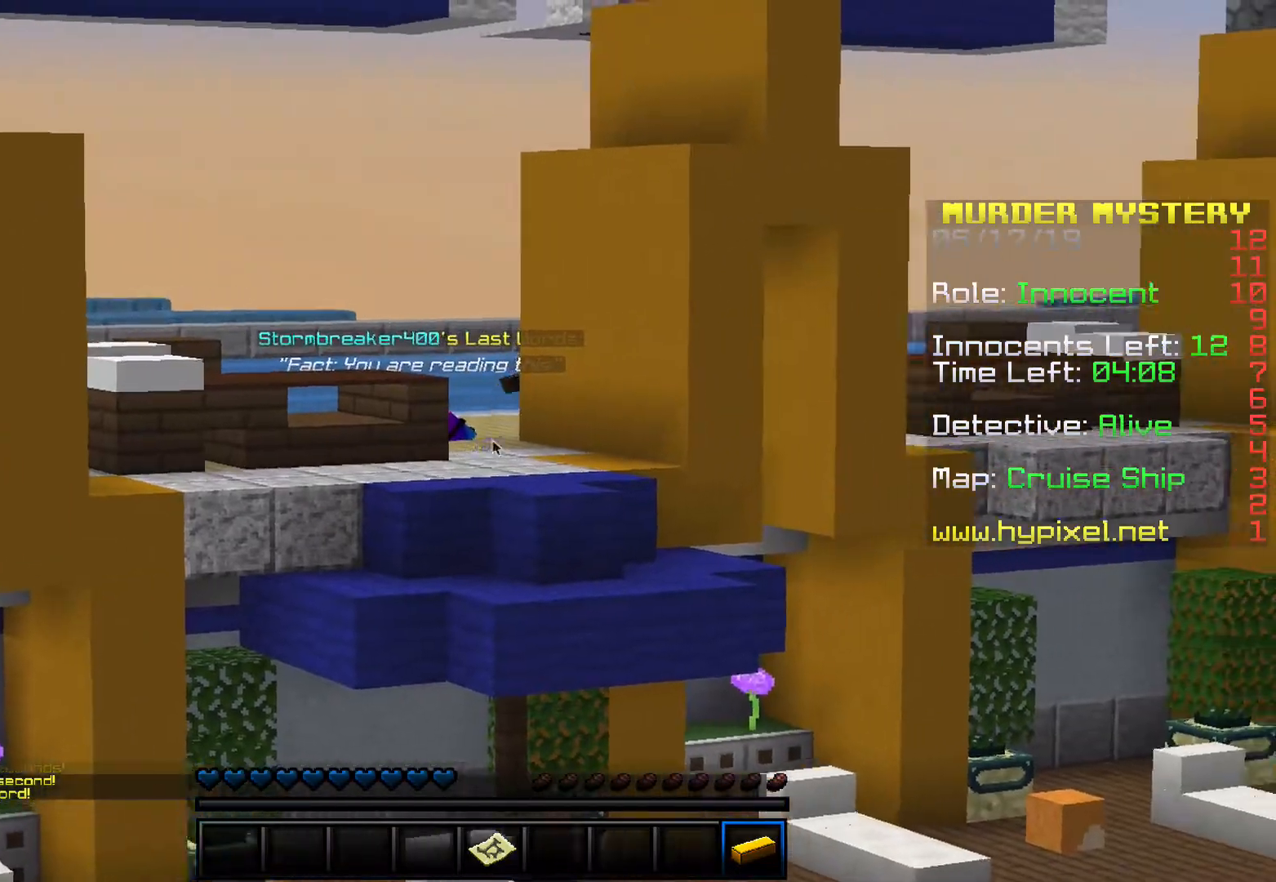
Gameplay with keyboard; each line is a JSON object with the keys held at the frame after it. "events" lists presses ("down") and releases ("up") of "a", "d", "s", "space" and "w" between this image and that frame as [ms after this image, input, new state], when the widget could be followed in between. No other keys are recorded. Mouse input is not recorded.
{"keys": ["d", "w"]}
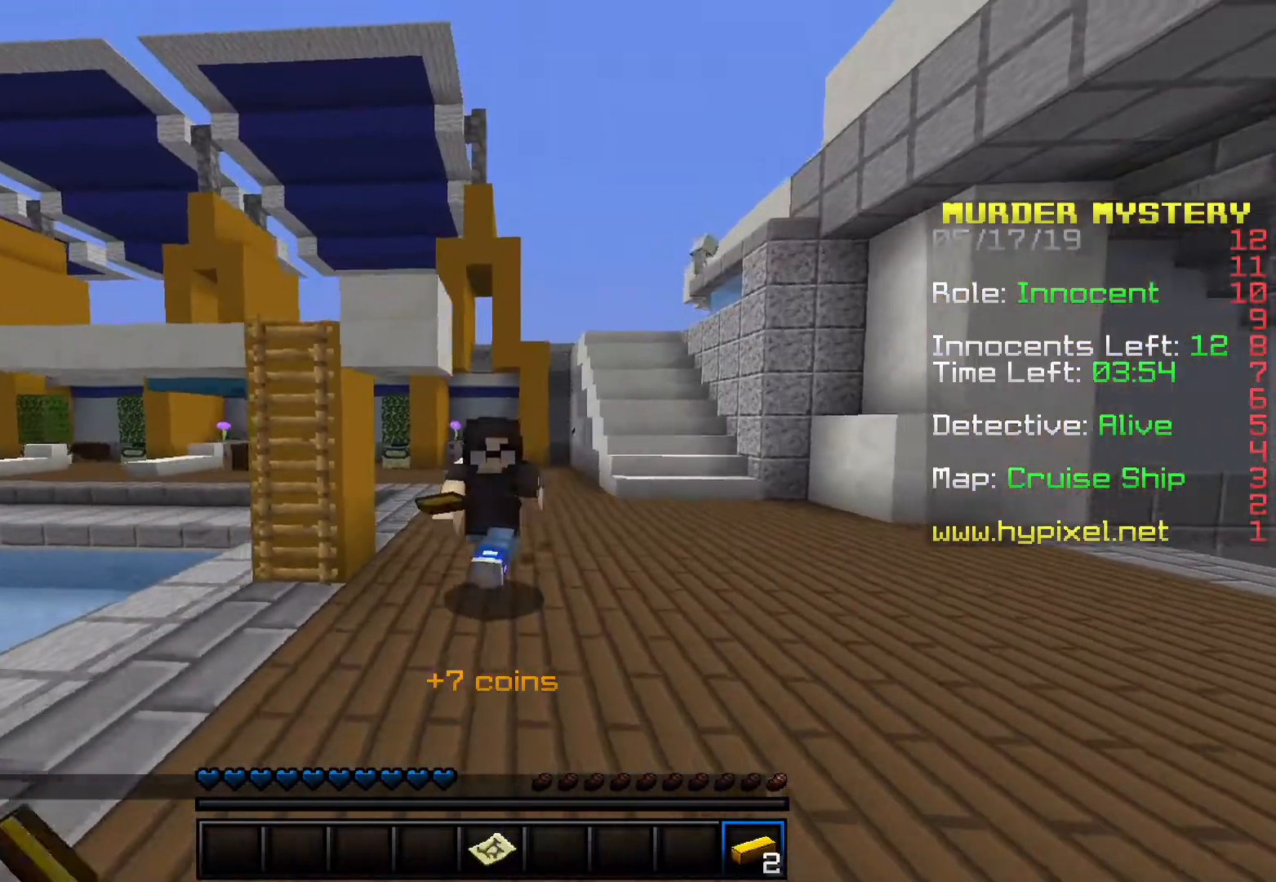
{"keys": ["w"], "events": [[133, "d", "up"]]}
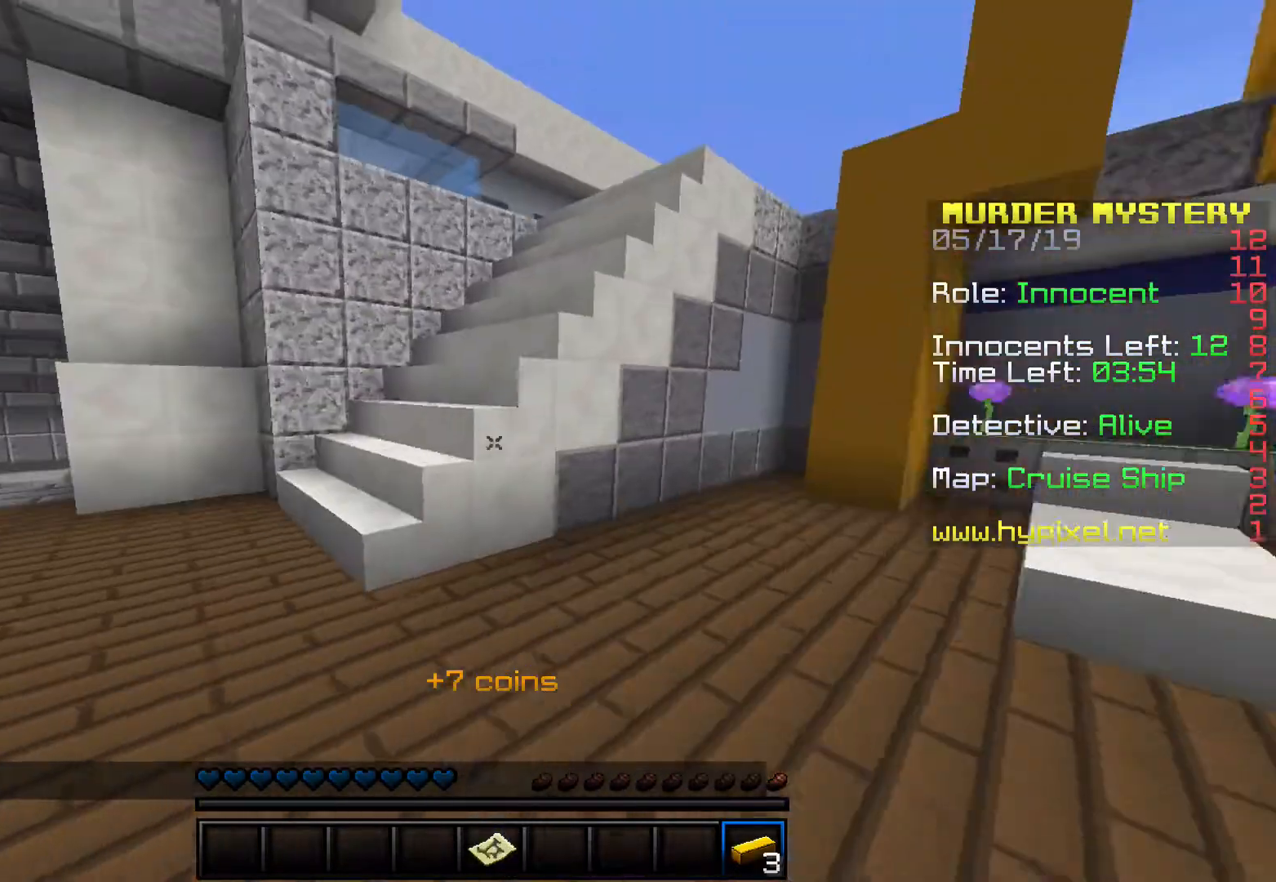
{"keys": ["w"], "events": [[33, "a", "down"], [500, "a", "up"]]}
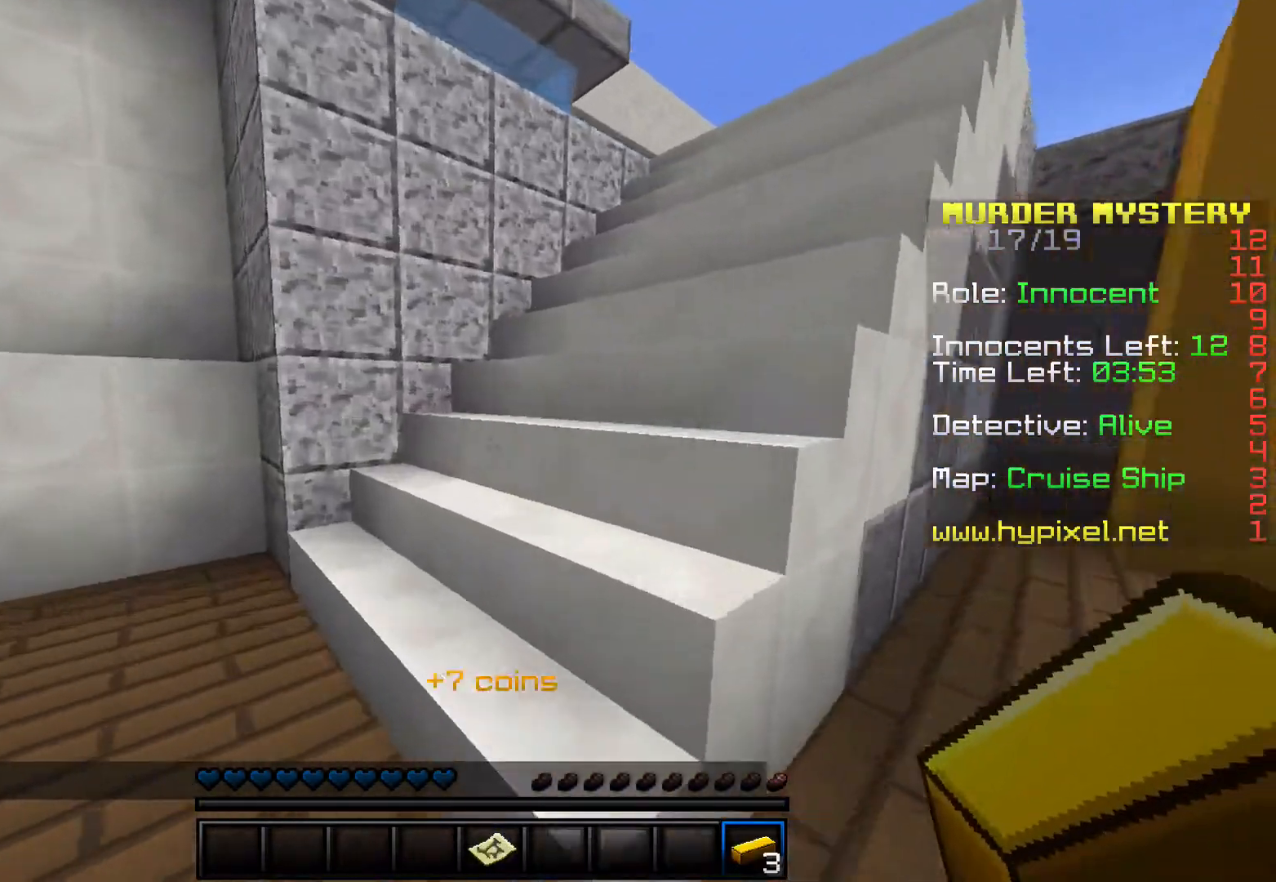
{"keys": ["w"], "events": []}
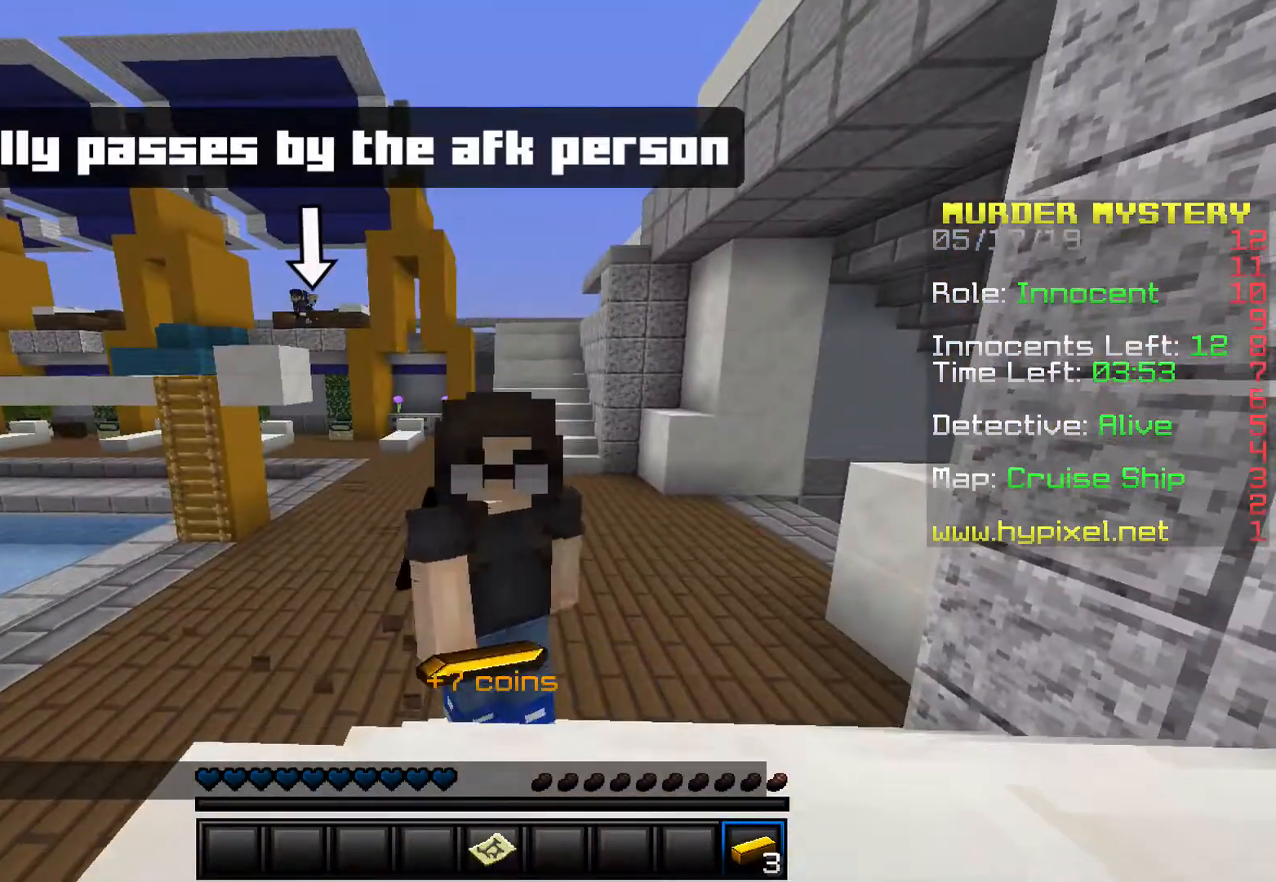
{"keys": ["w"], "events": []}
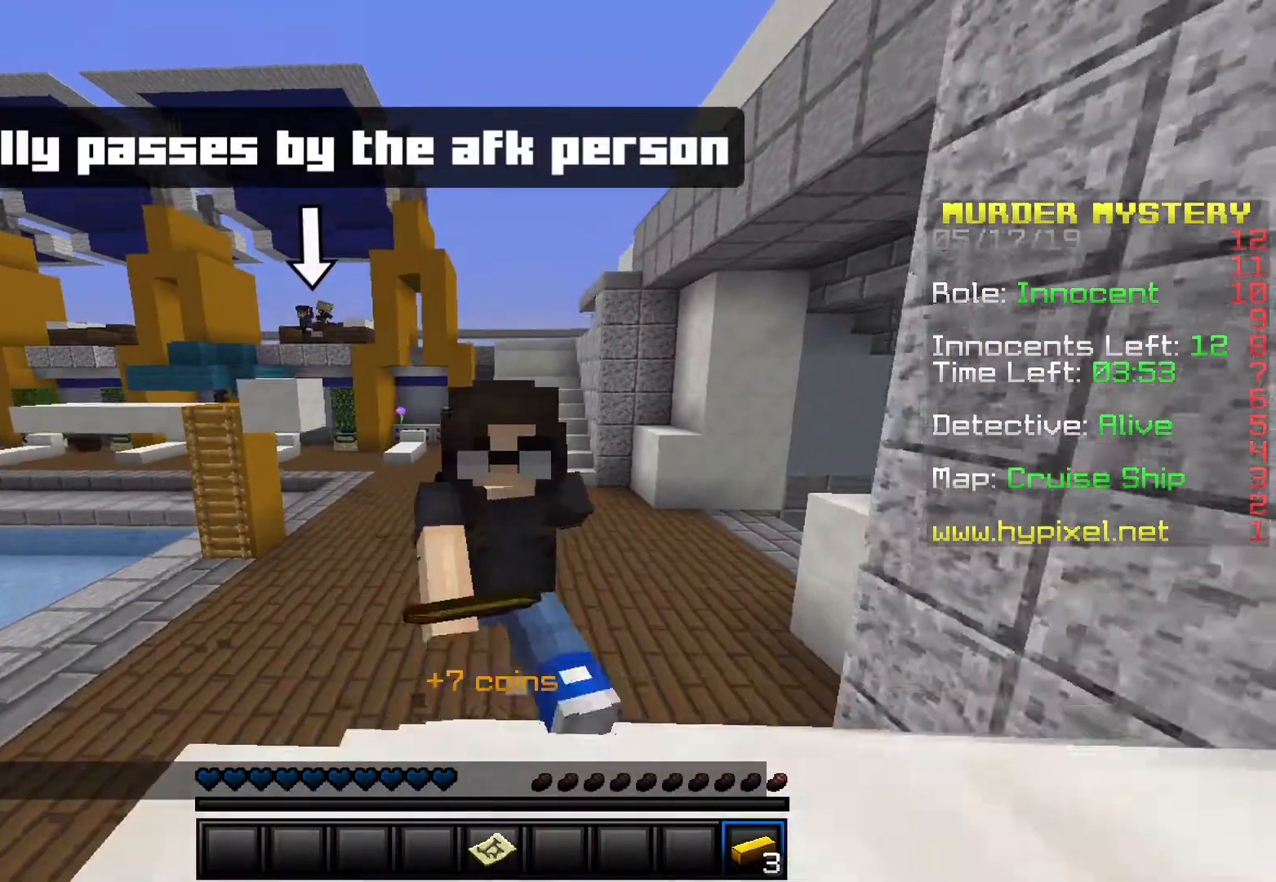
{"keys": ["w"]}
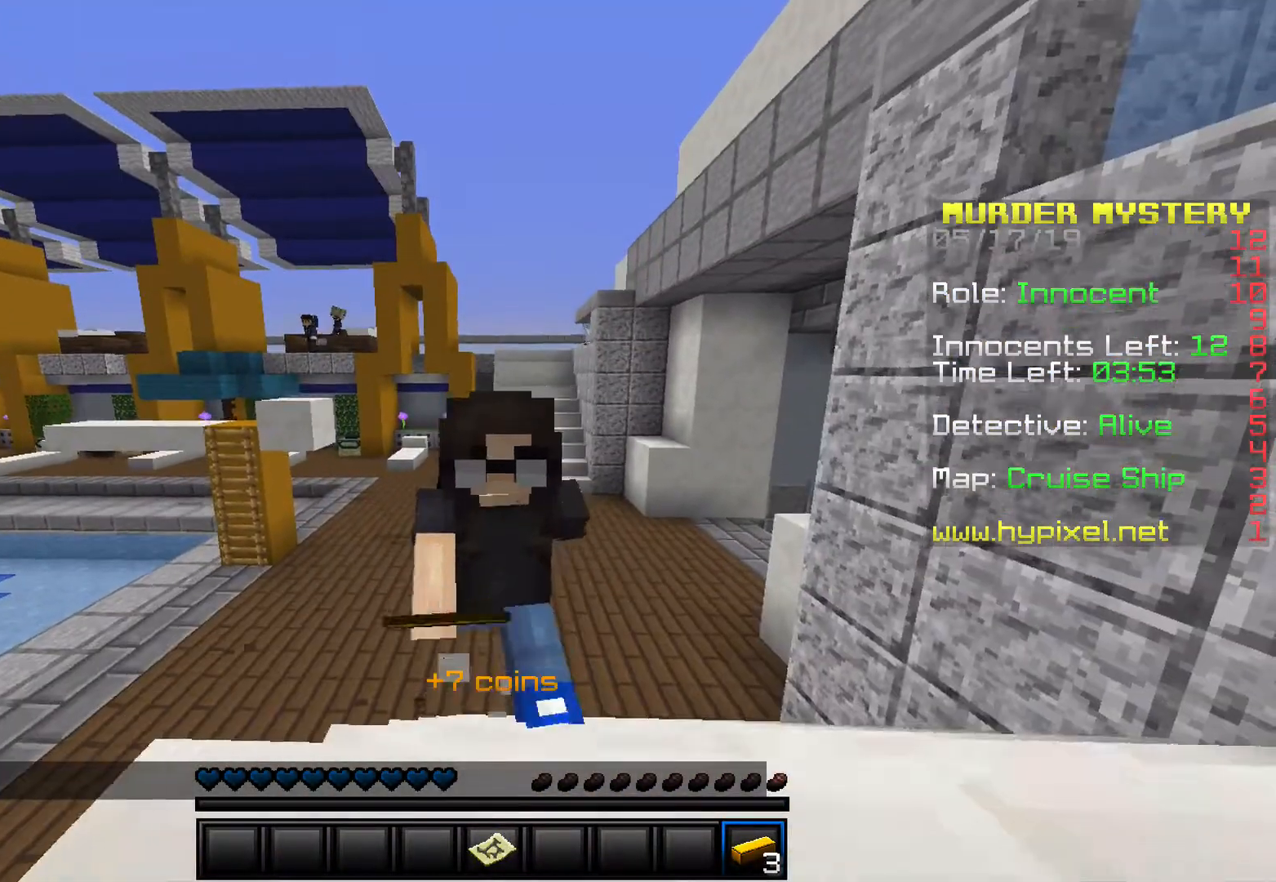
{"keys": ["w"], "events": []}
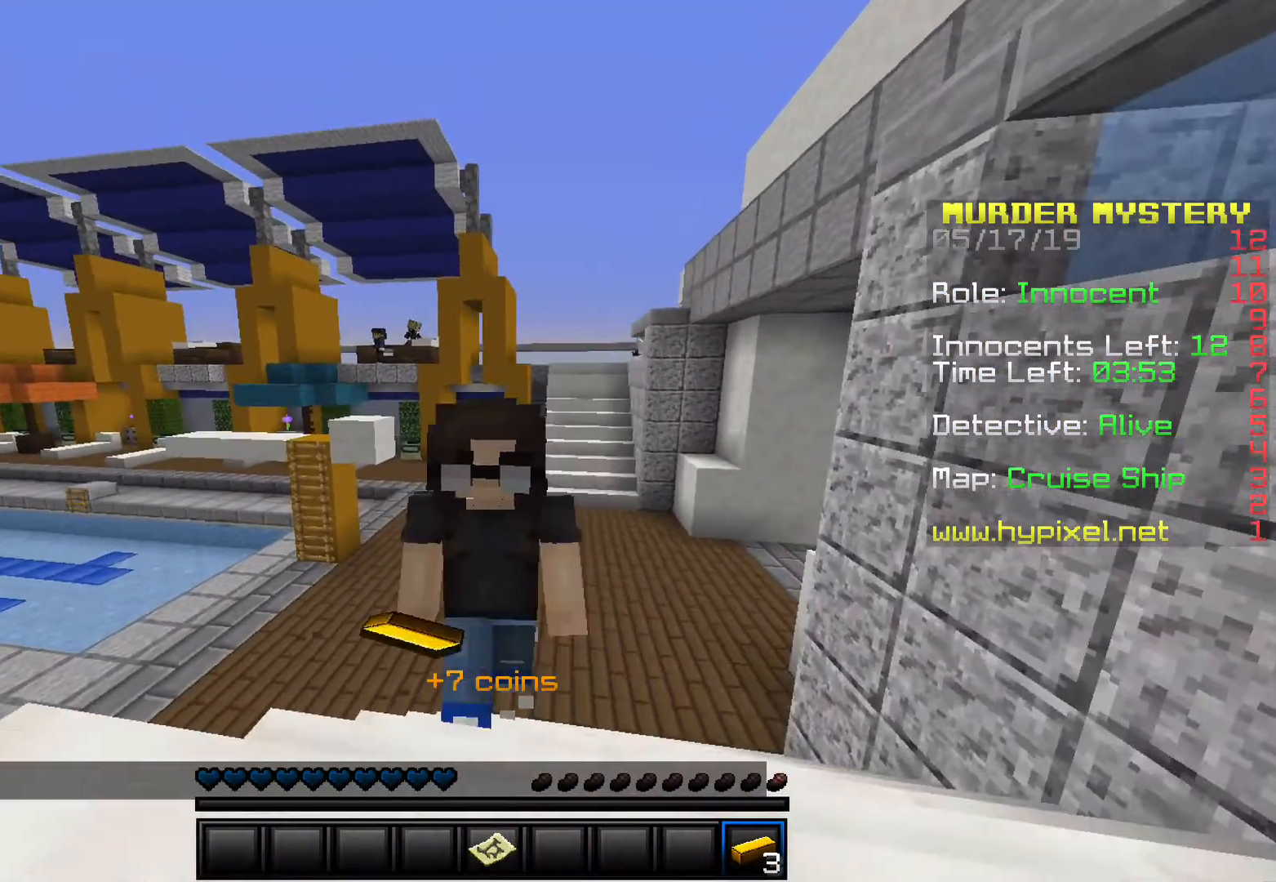
{"keys": [], "events": [[500, "w", "up"]]}
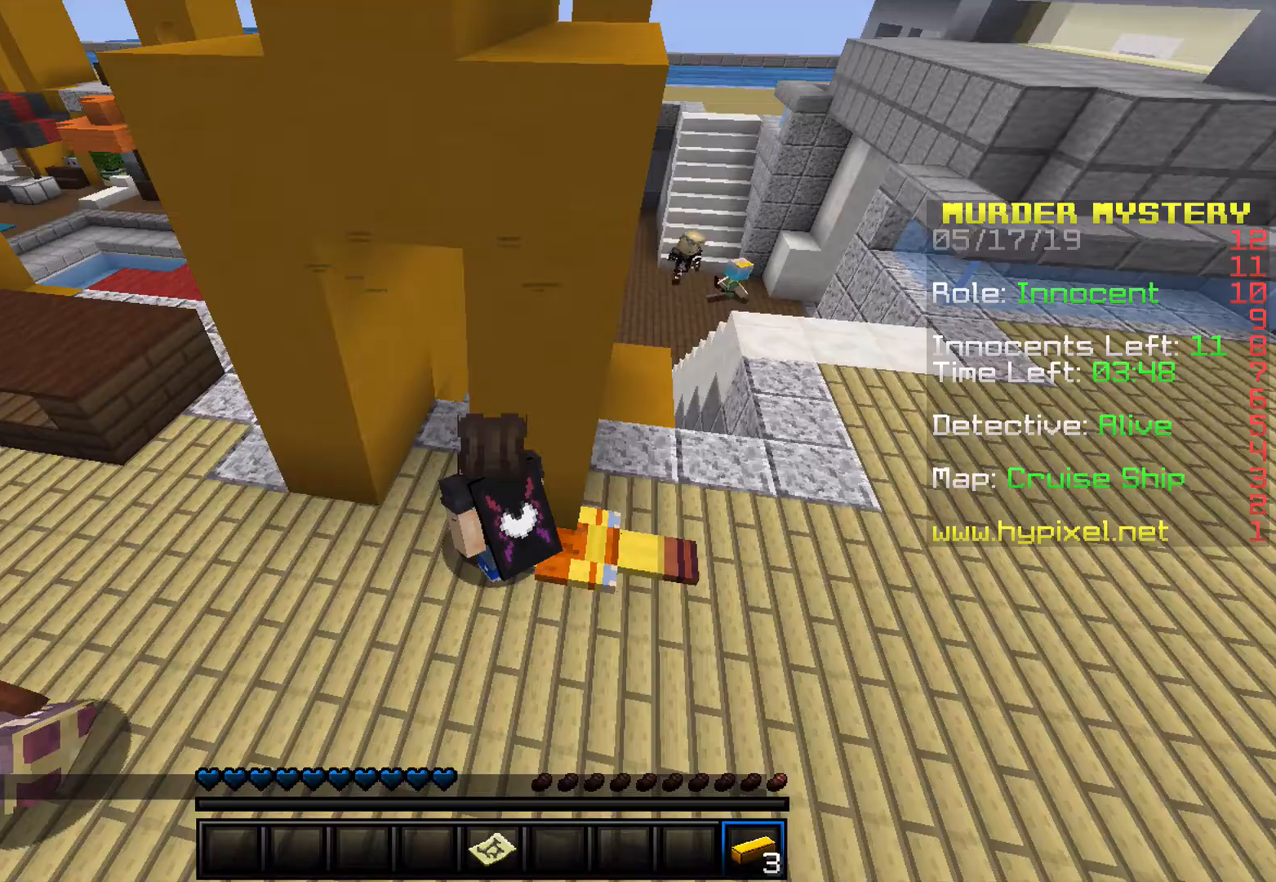
{"keys": [], "events": []}
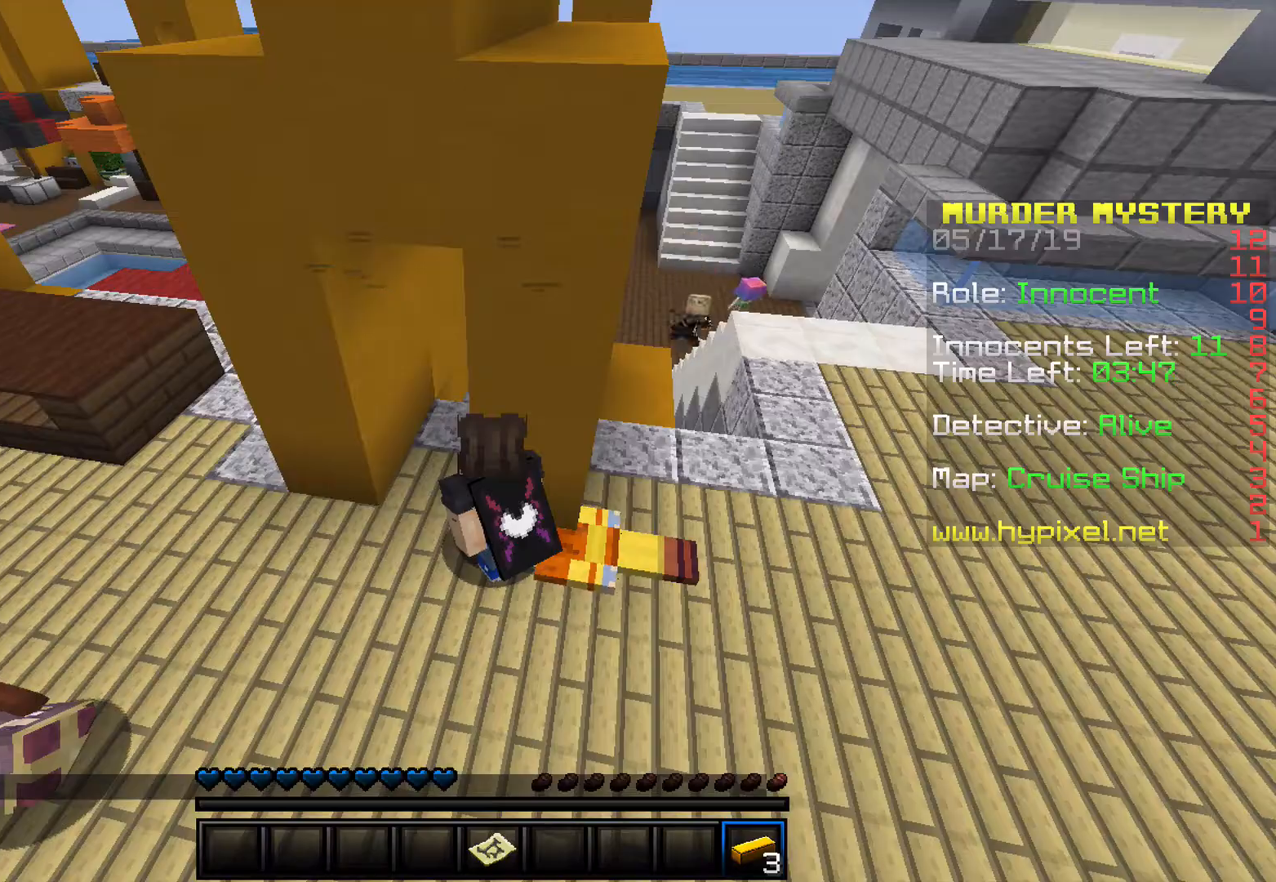
{"keys": [], "events": []}
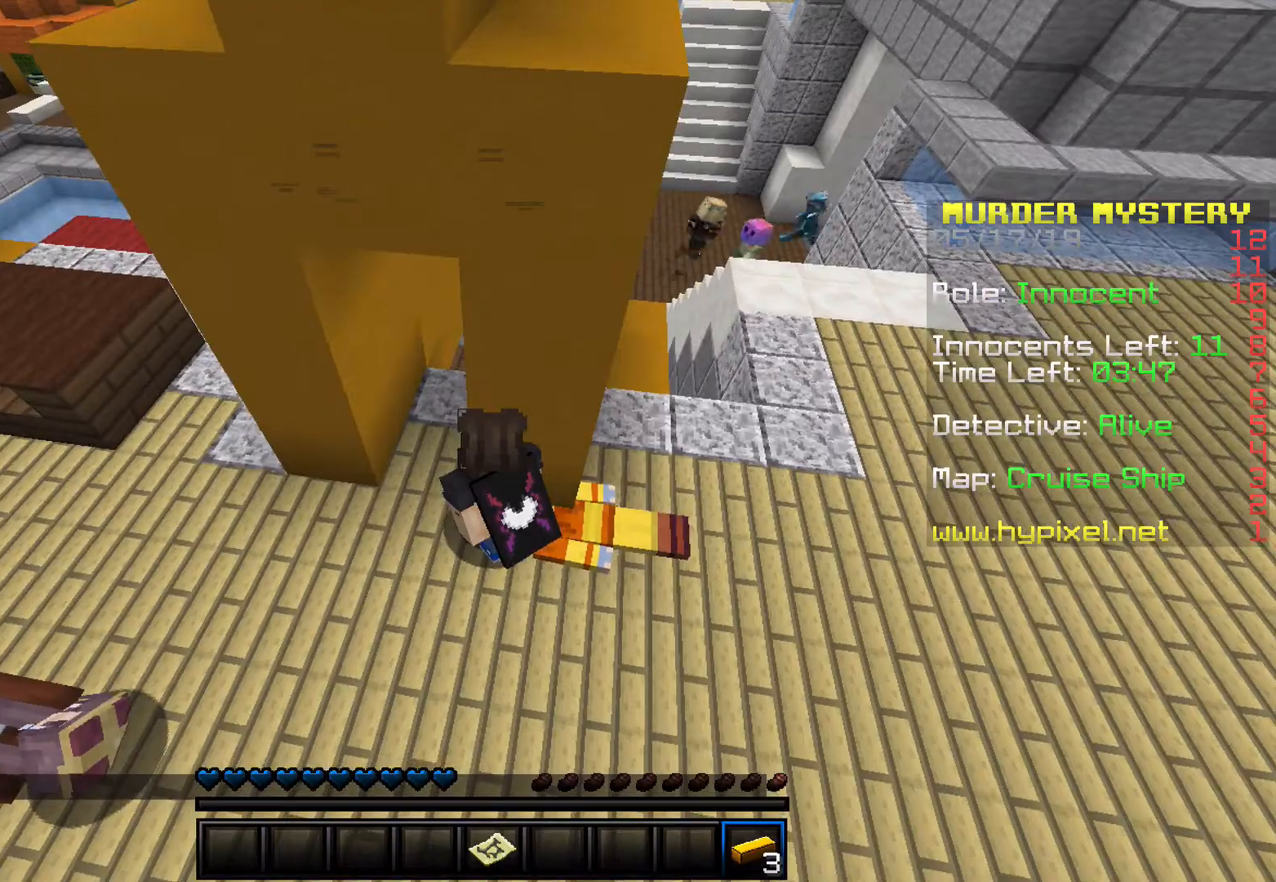
{"keys": [], "events": []}
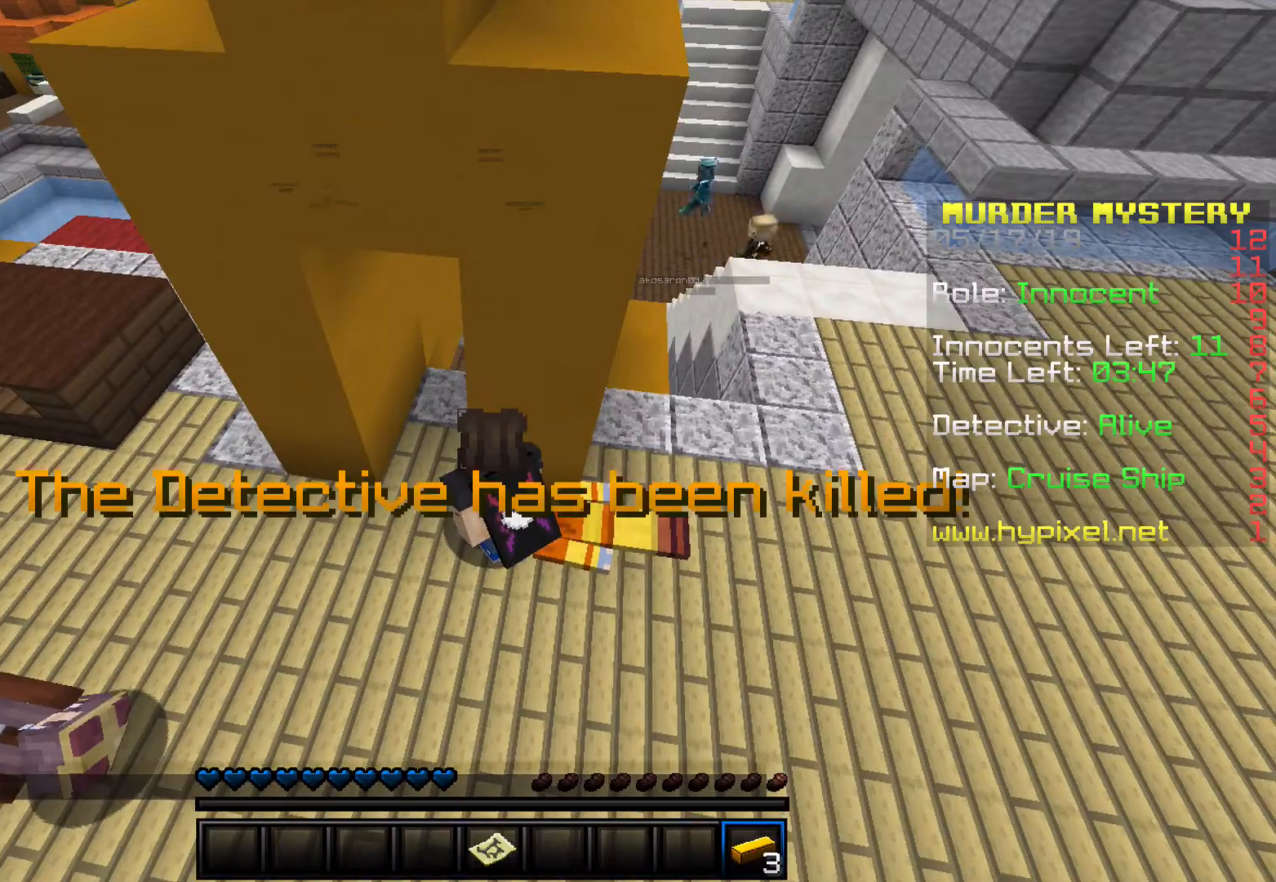
{"keys": [], "events": []}
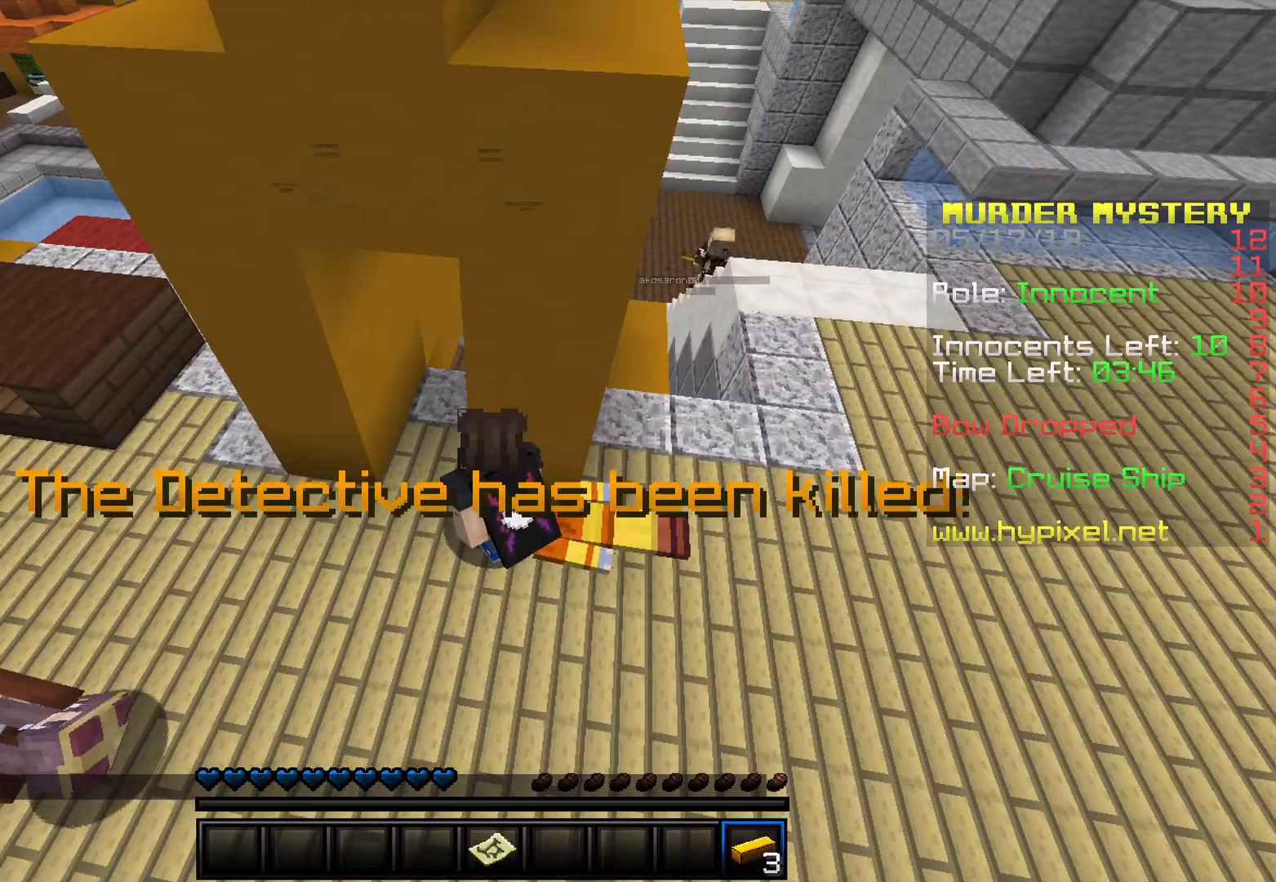
{"keys": ["s"], "events": [[467, "s", "down"]]}
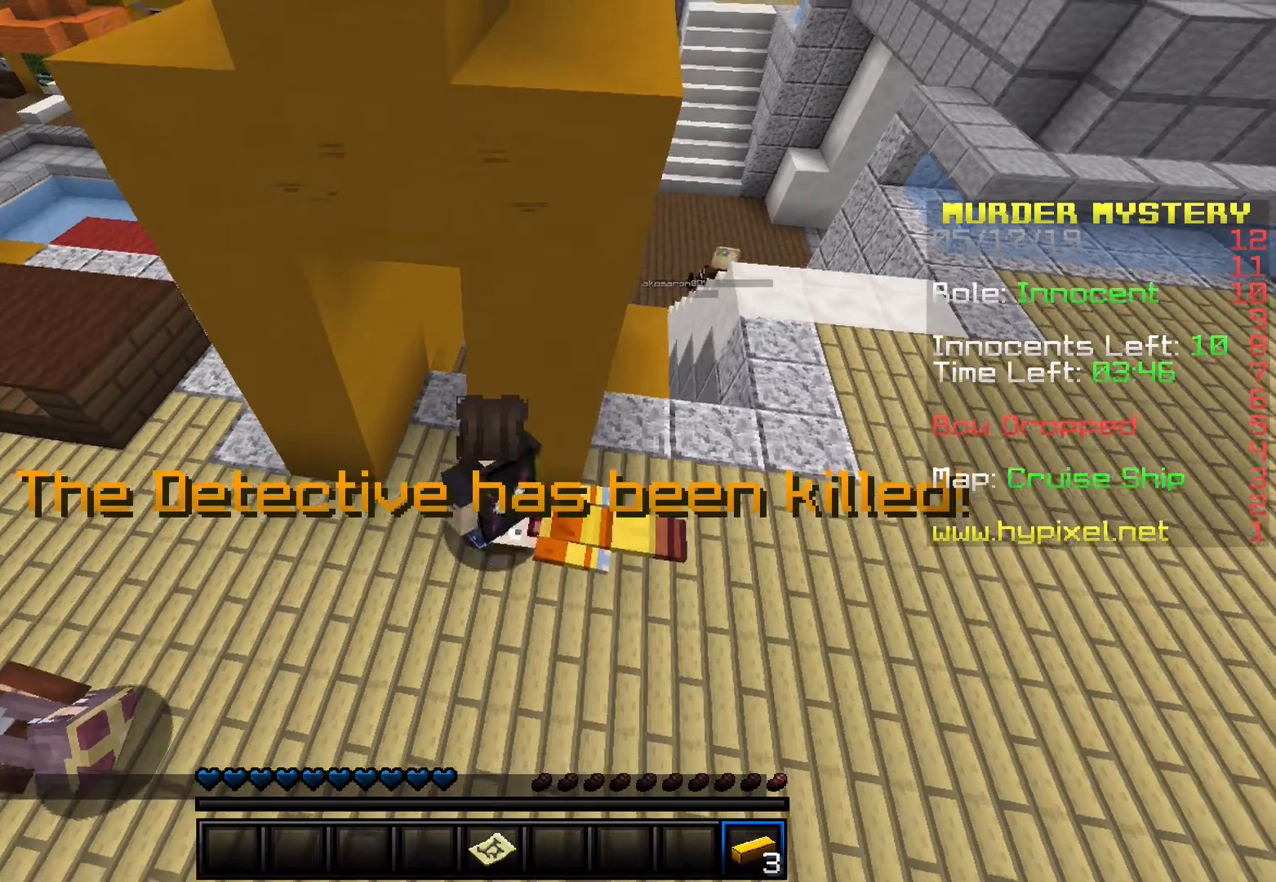
{"keys": [], "events": [[267, "s", "up"]]}
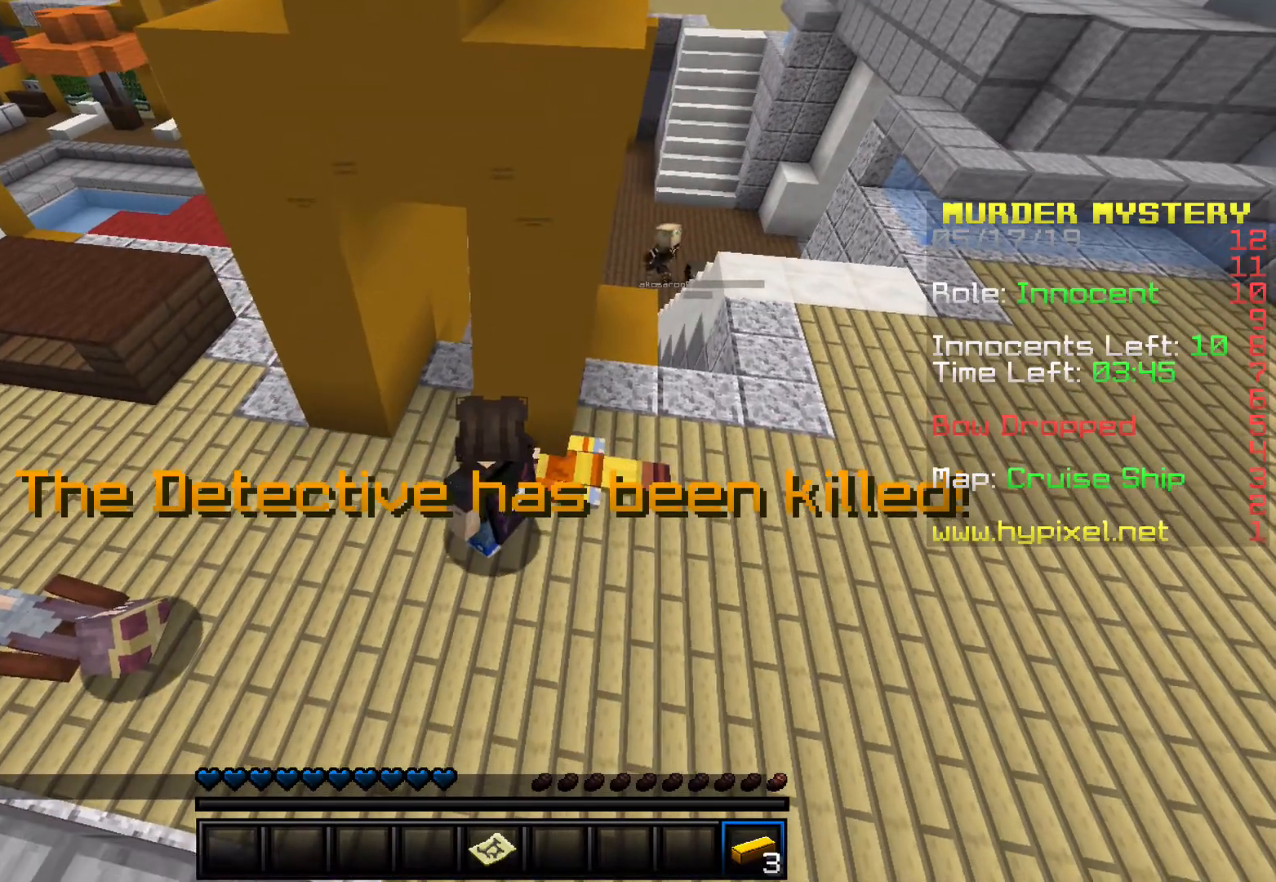
{"keys": ["a"], "events": [[433, "a", "down"]]}
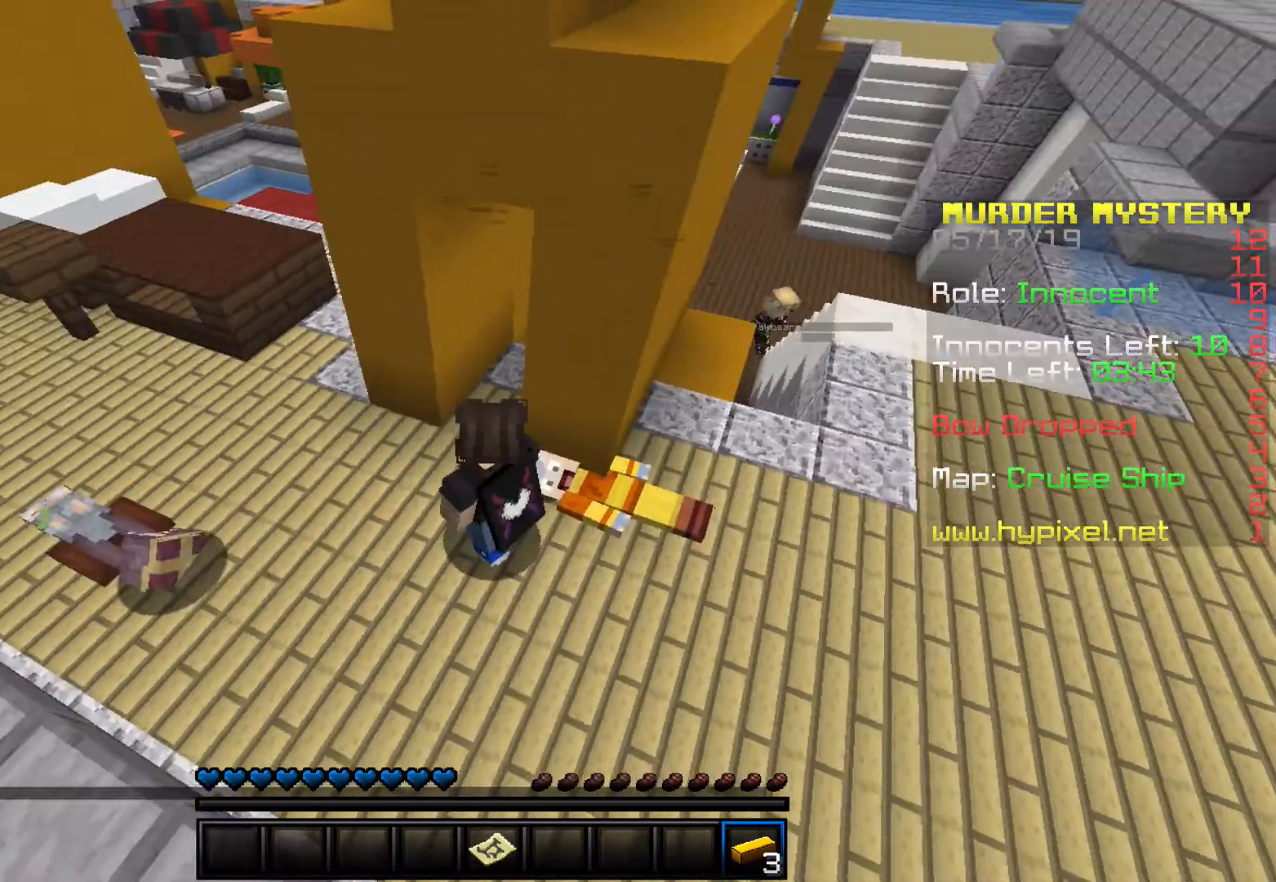
{"keys": ["a", "w"], "events": [[167, "w", "down"]]}
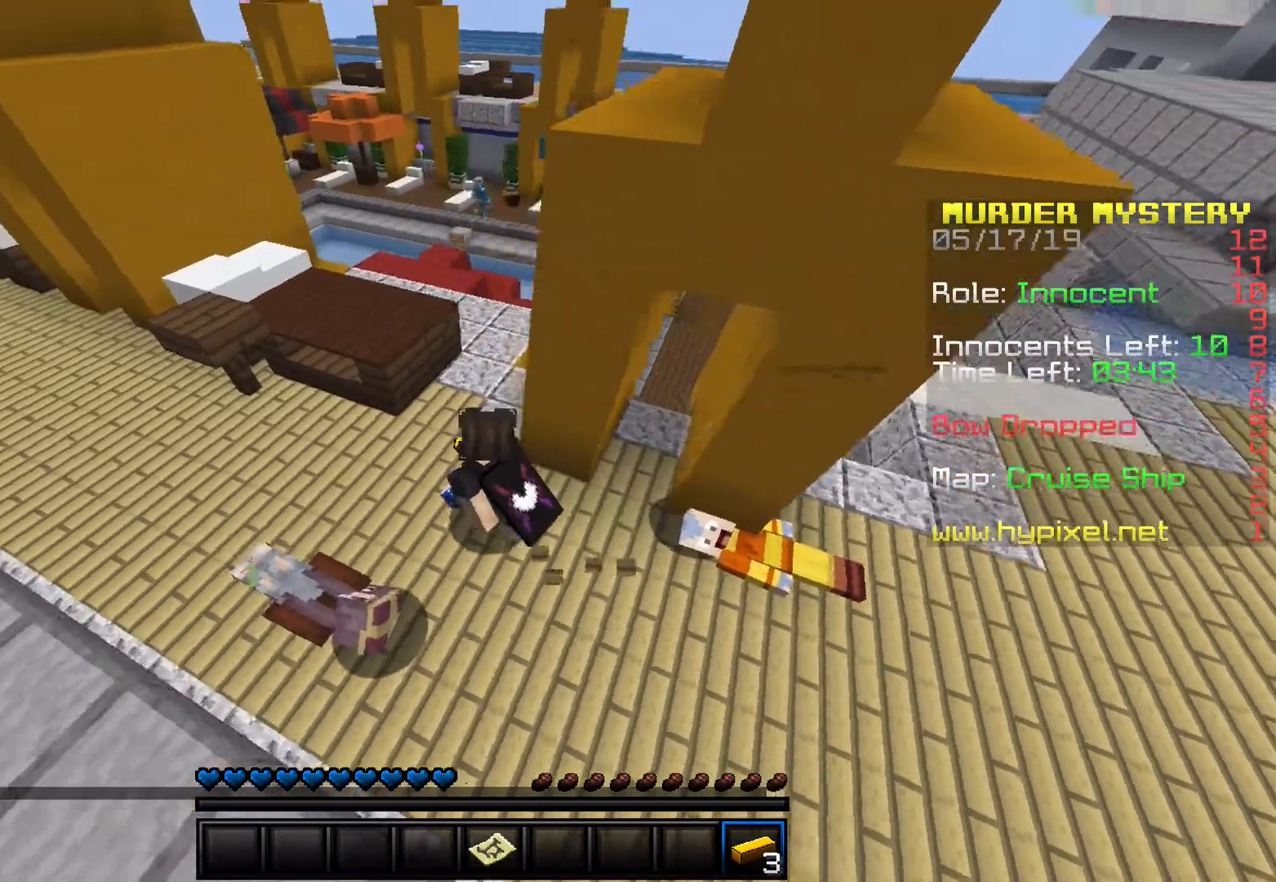
{"keys": [], "events": [[133, "a", "up"], [433, "w", "up"]]}
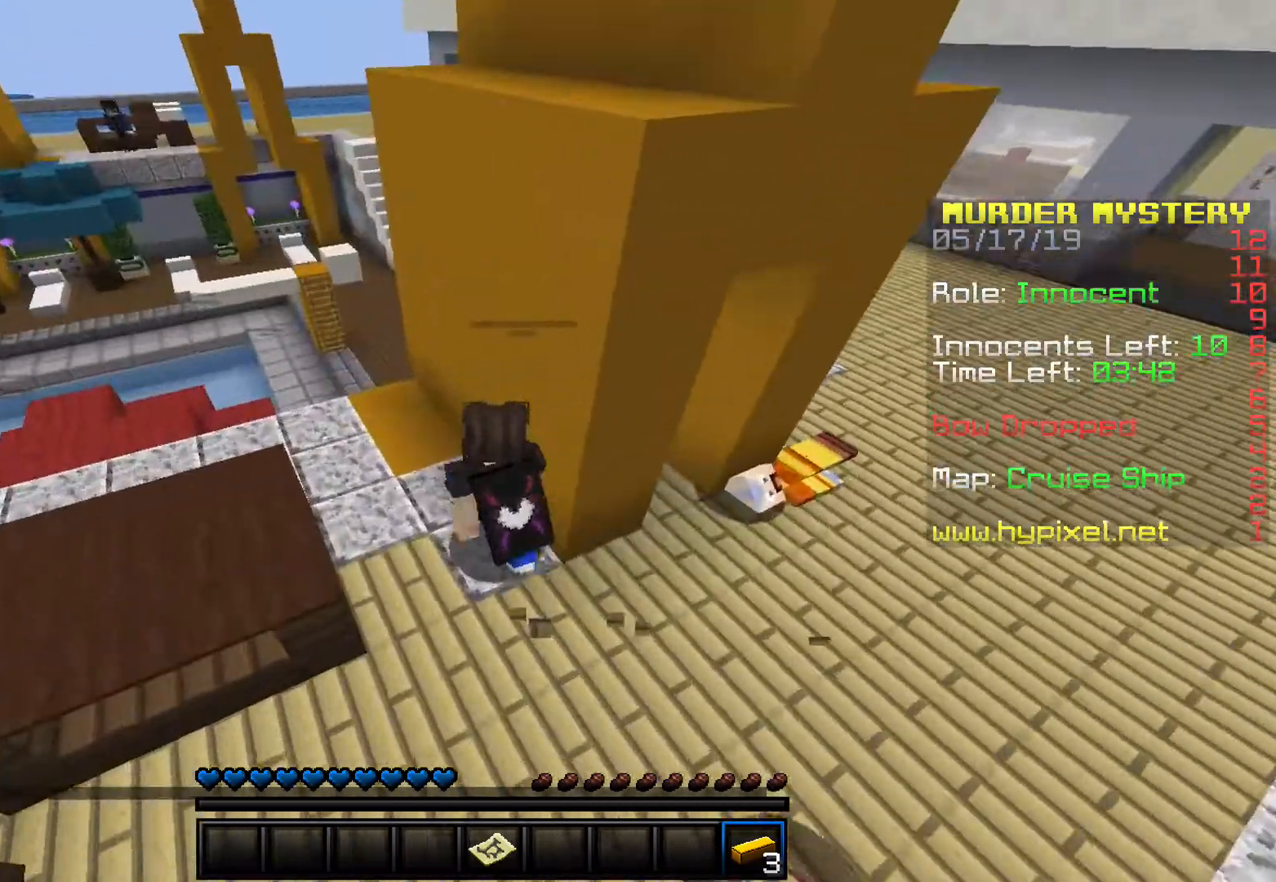
{"keys": ["a"], "events": [[33, "a", "down"]]}
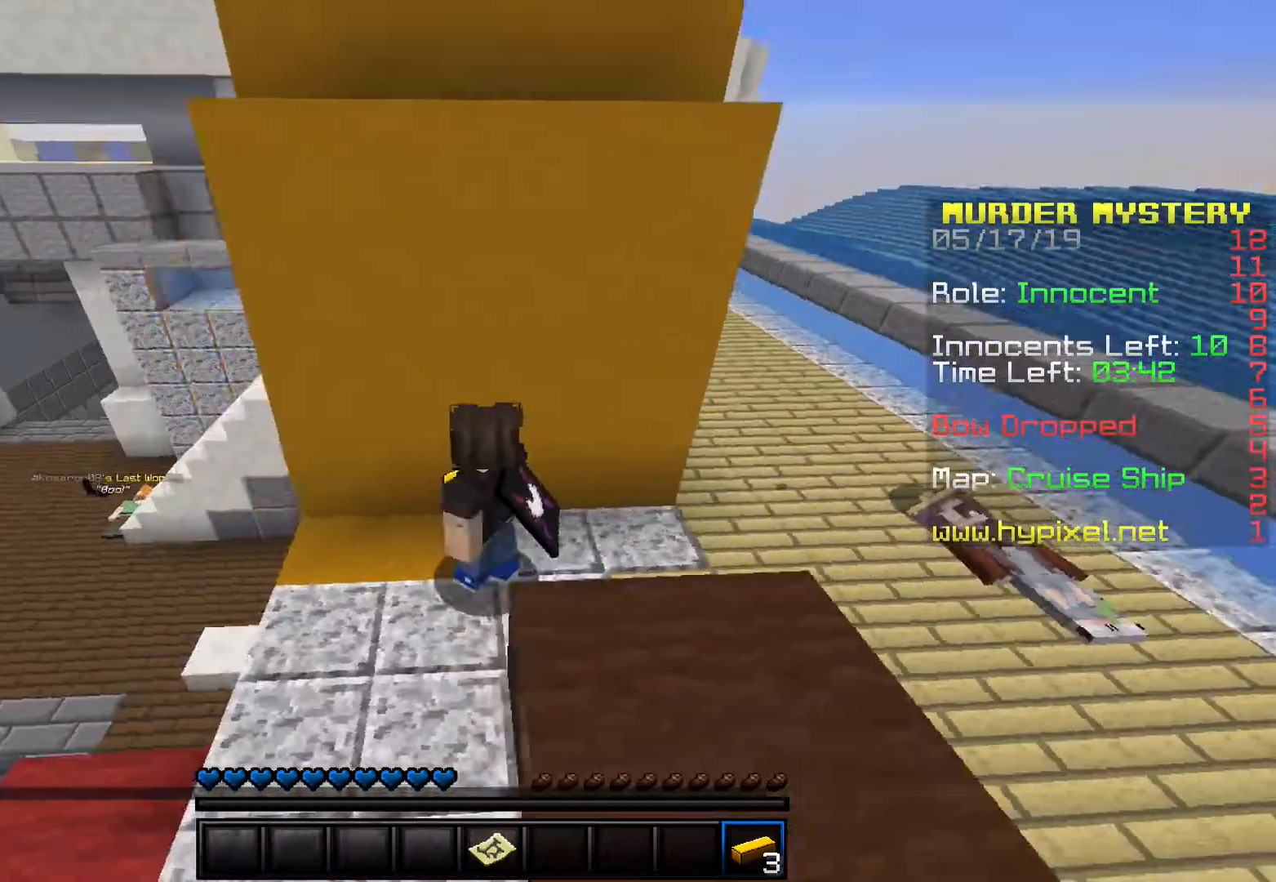
{"keys": [], "events": [[267, "a", "up"]]}
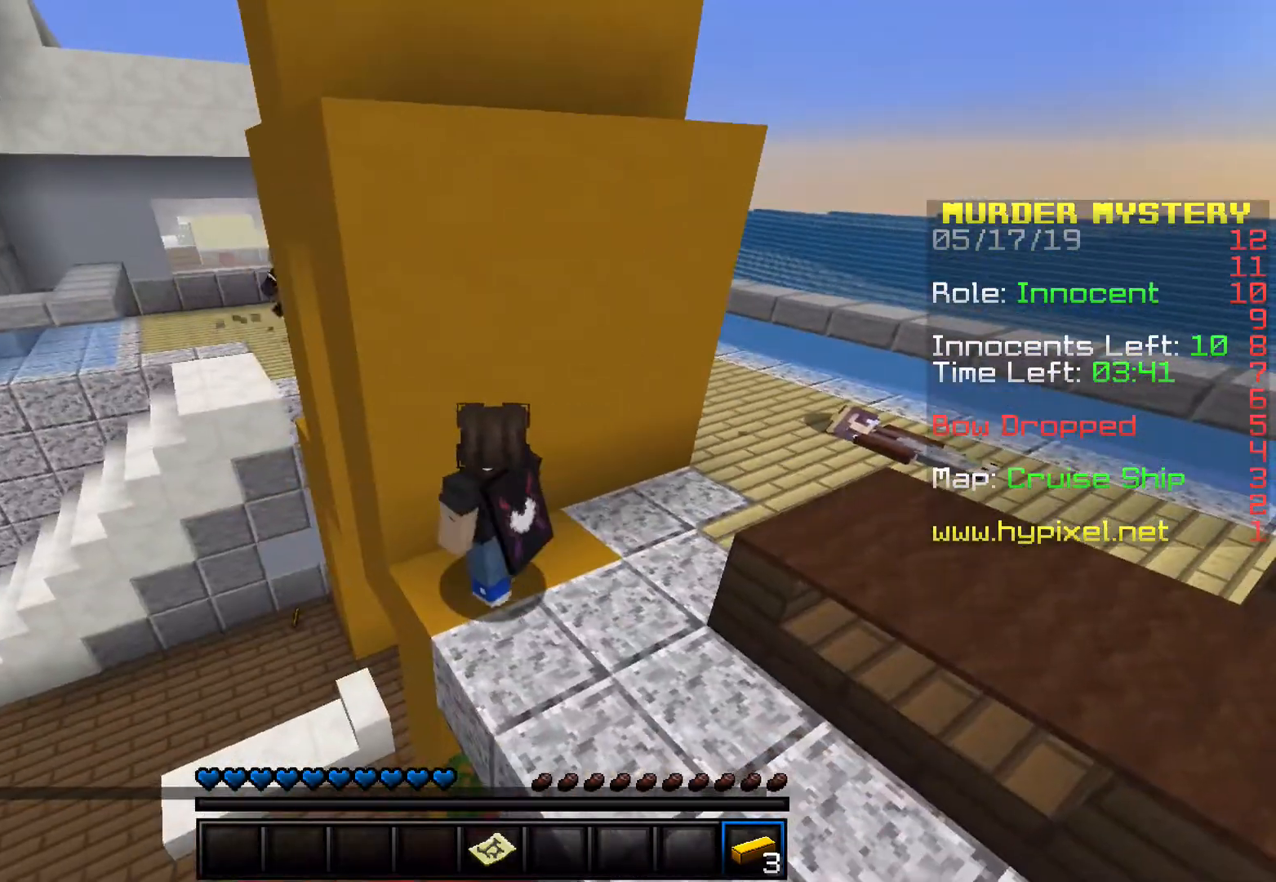
{"keys": ["a", "s"], "events": [[433, "a", "down"], [433, "s", "down"]]}
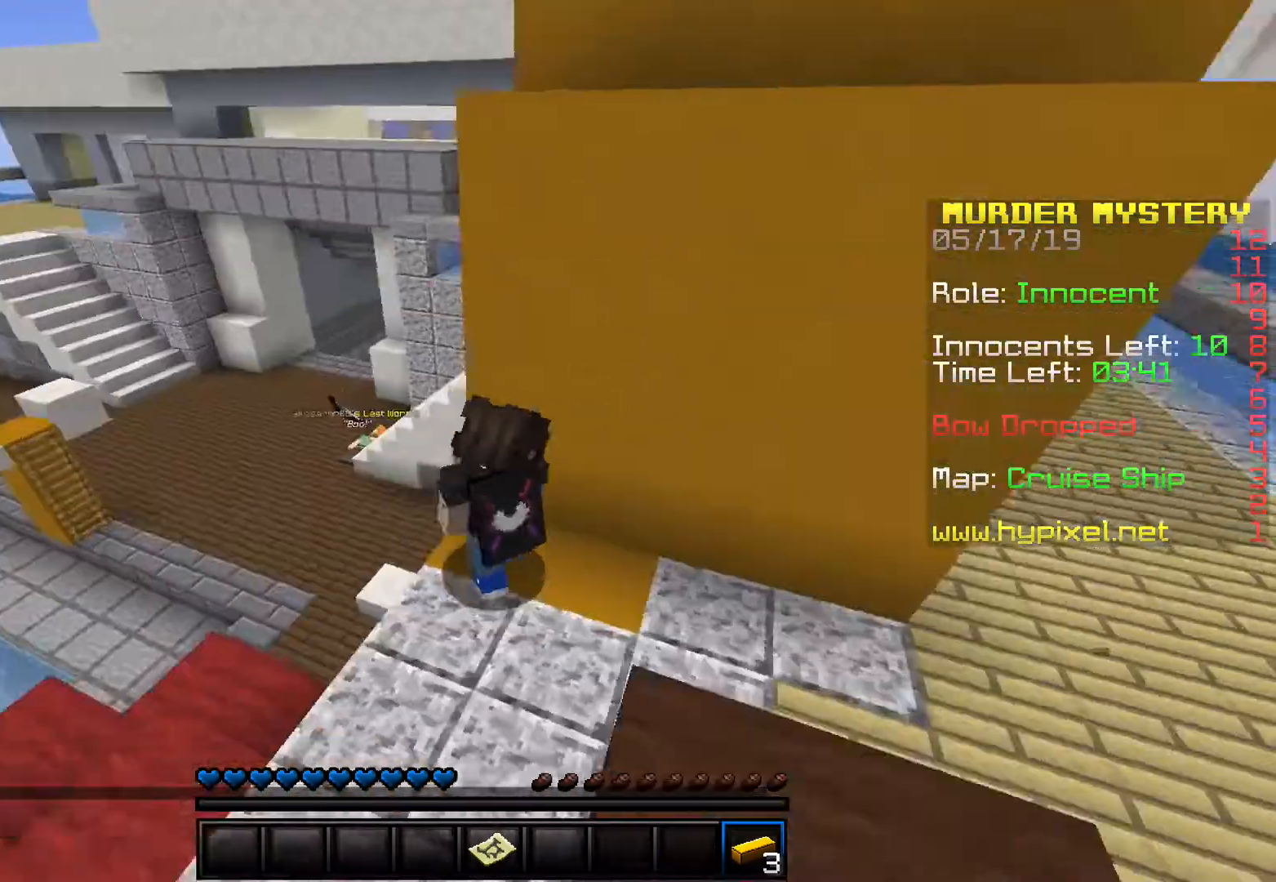
{"keys": ["space", "w"], "events": [[67, "s", "up"], [167, "w", "down"], [267, "space", "down"], [433, "a", "up"]]}
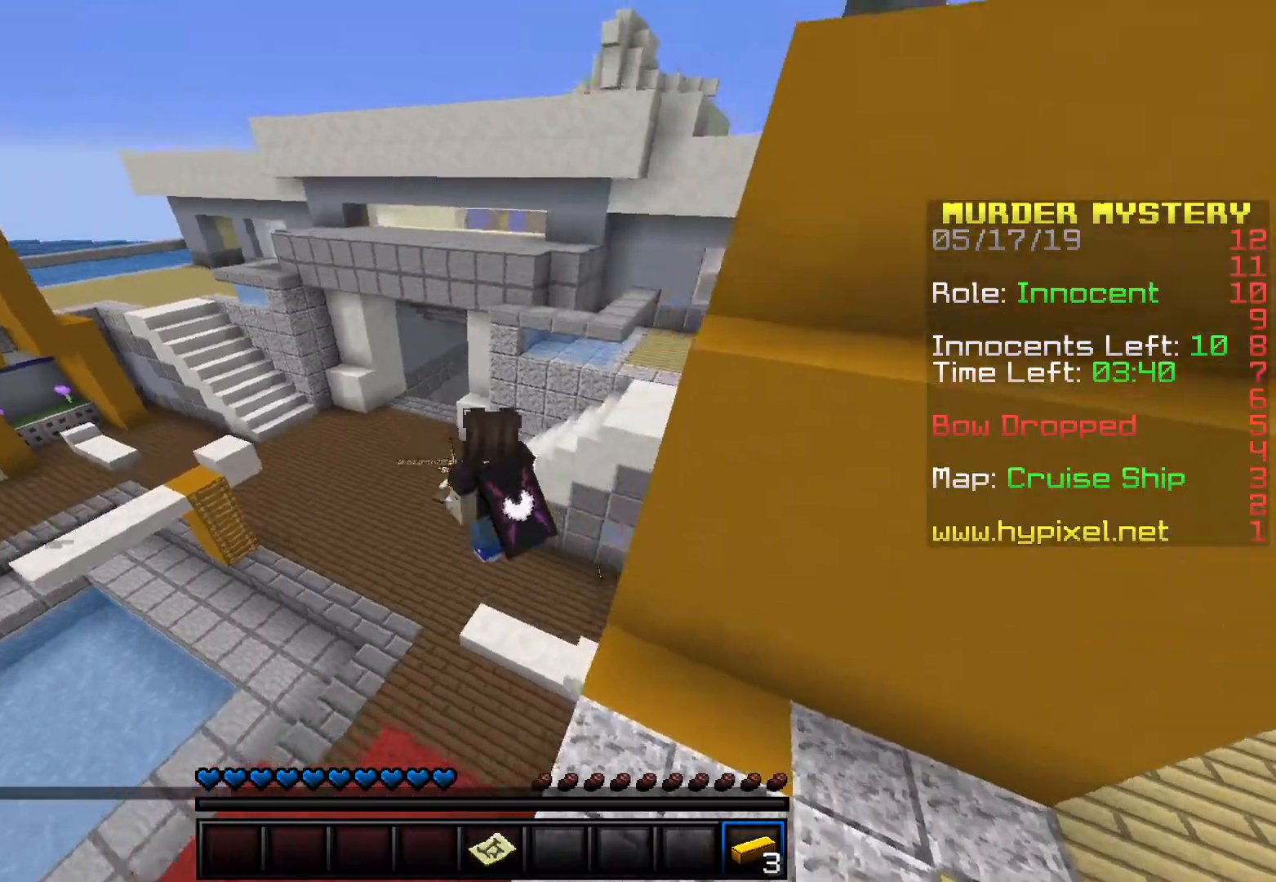
{"keys": ["space", "w"], "events": []}
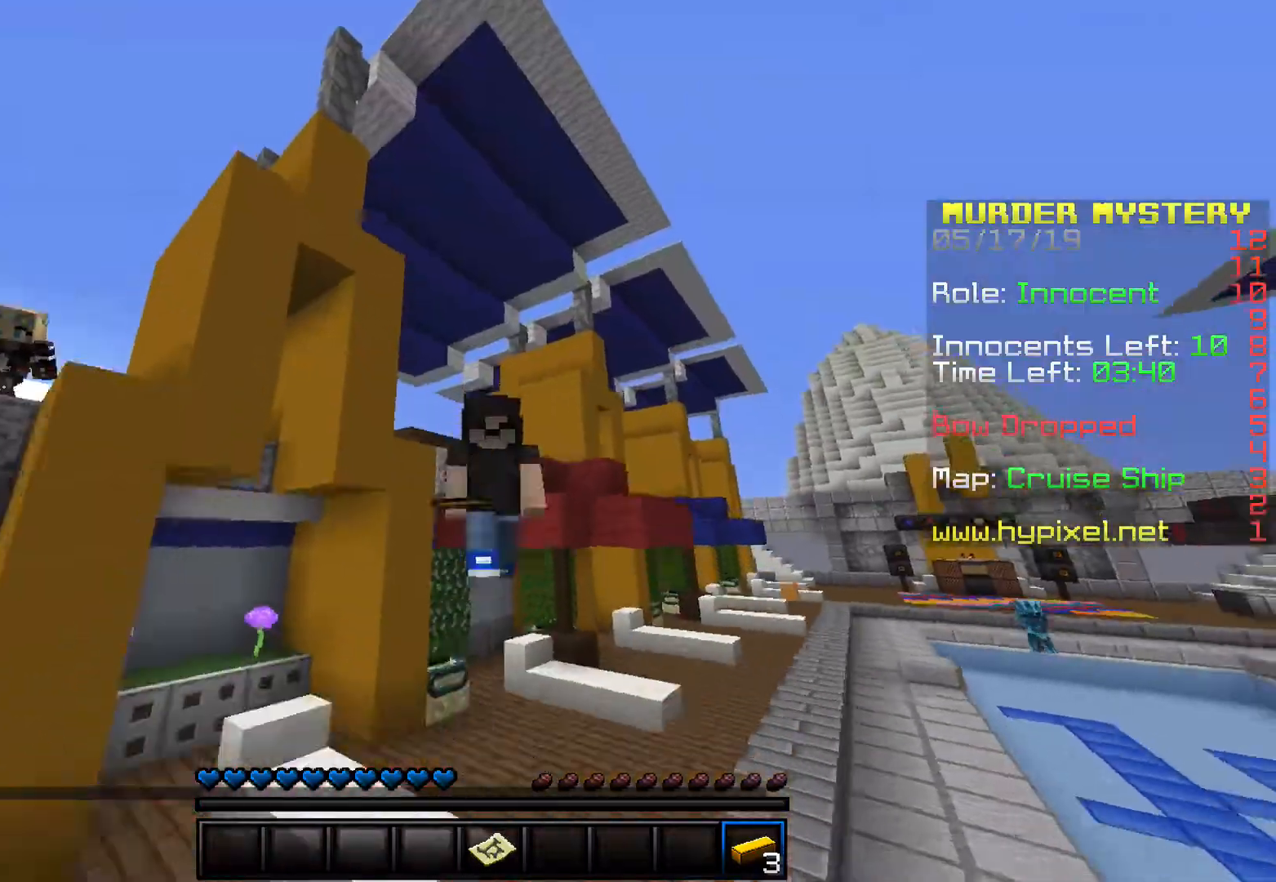
{"keys": ["w"], "events": [[400, "space", "up"]]}
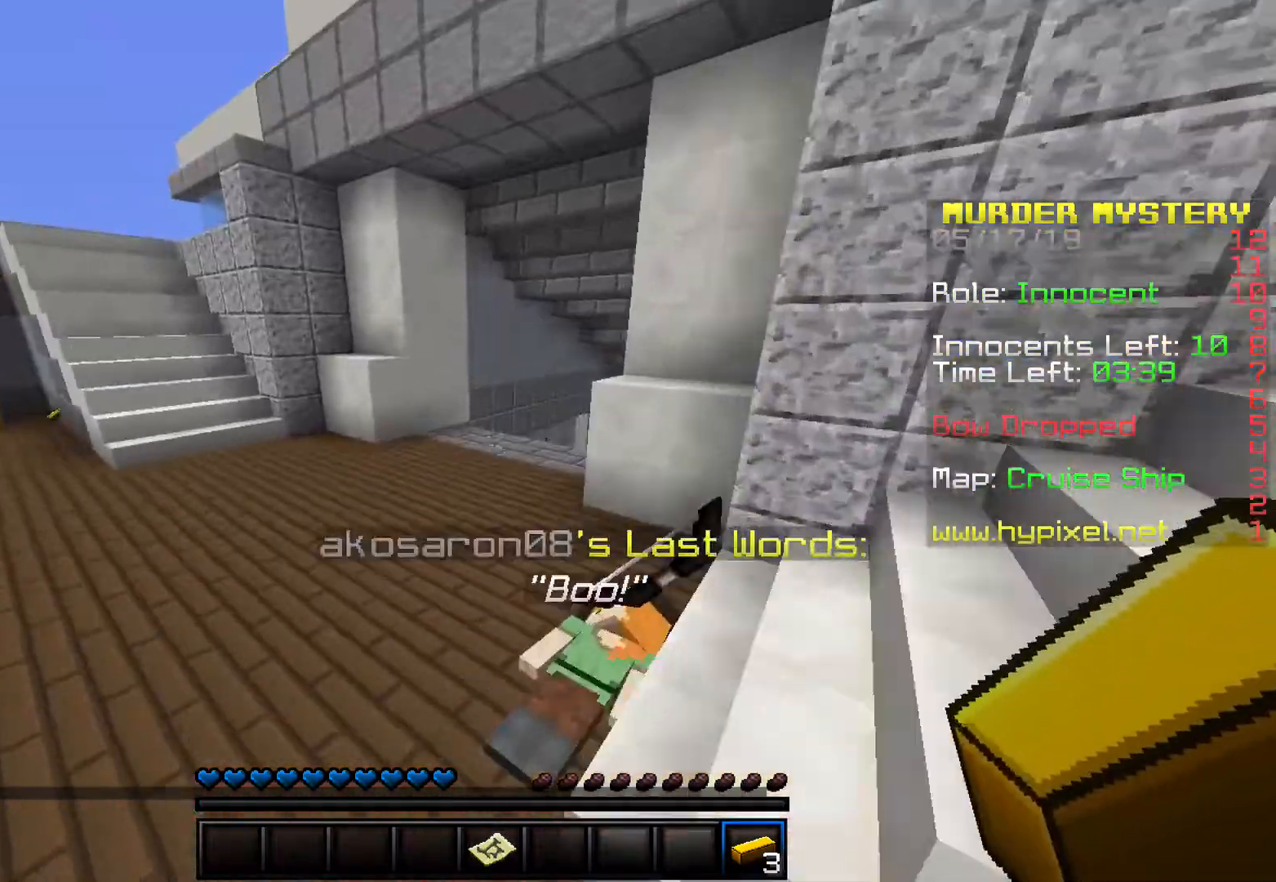
{"keys": ["w"], "events": [[67, "d", "down"], [267, "d", "up"]]}
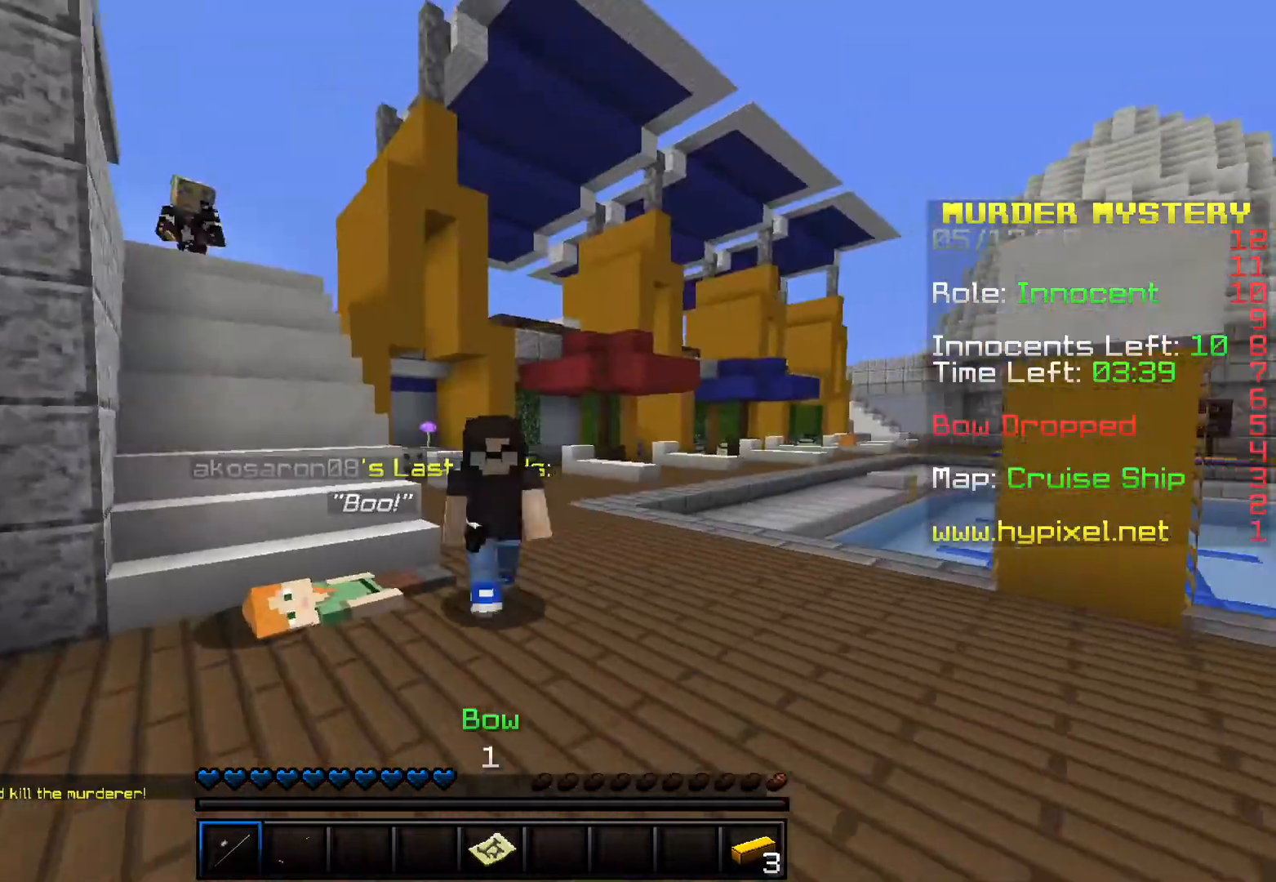
{"keys": ["space", "w"], "events": [[33, "space", "down"], [367, "d", "down"], [500, "d", "up"]]}
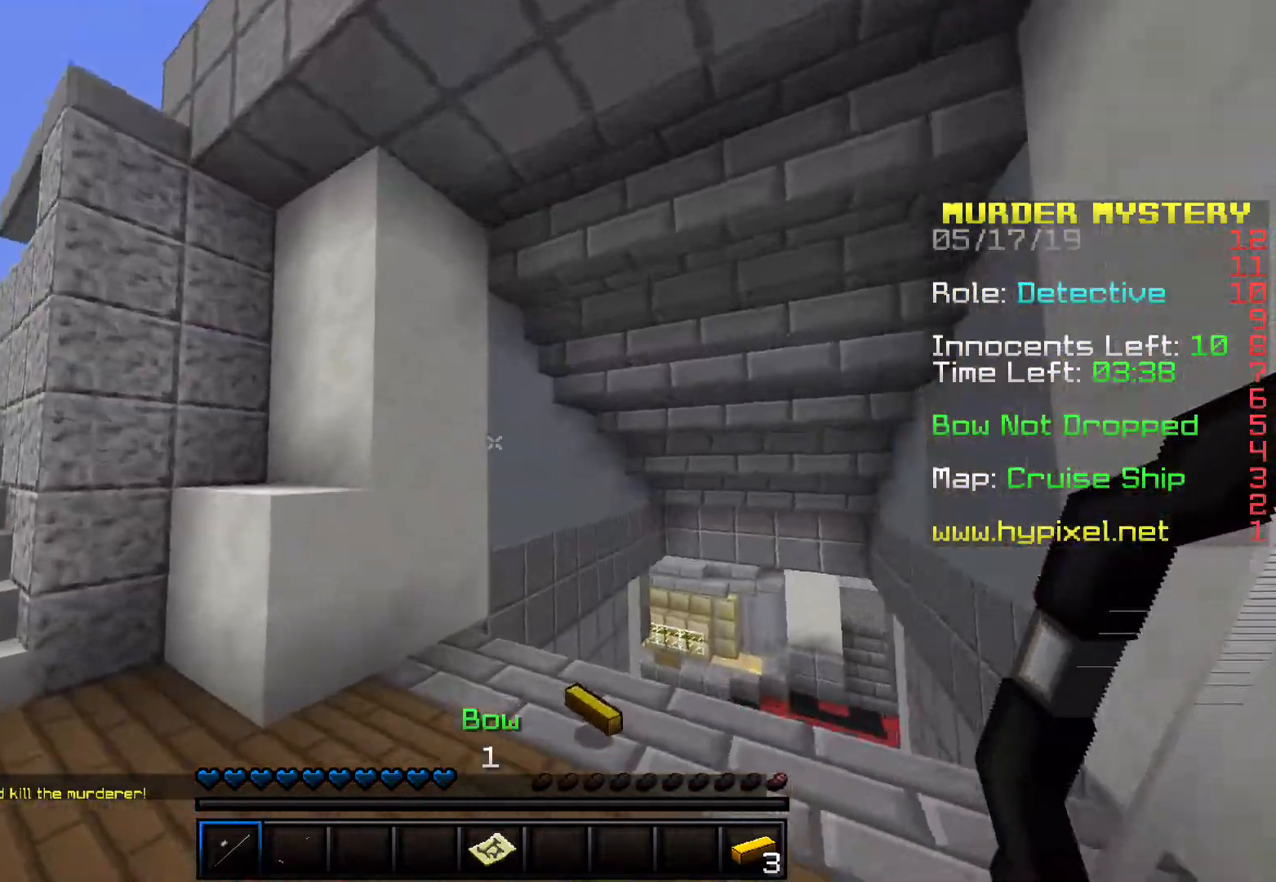
{"keys": ["a", "s"], "events": [[100, "a", "down"], [233, "space", "up"], [233, "w", "up"], [300, "s", "down"]]}
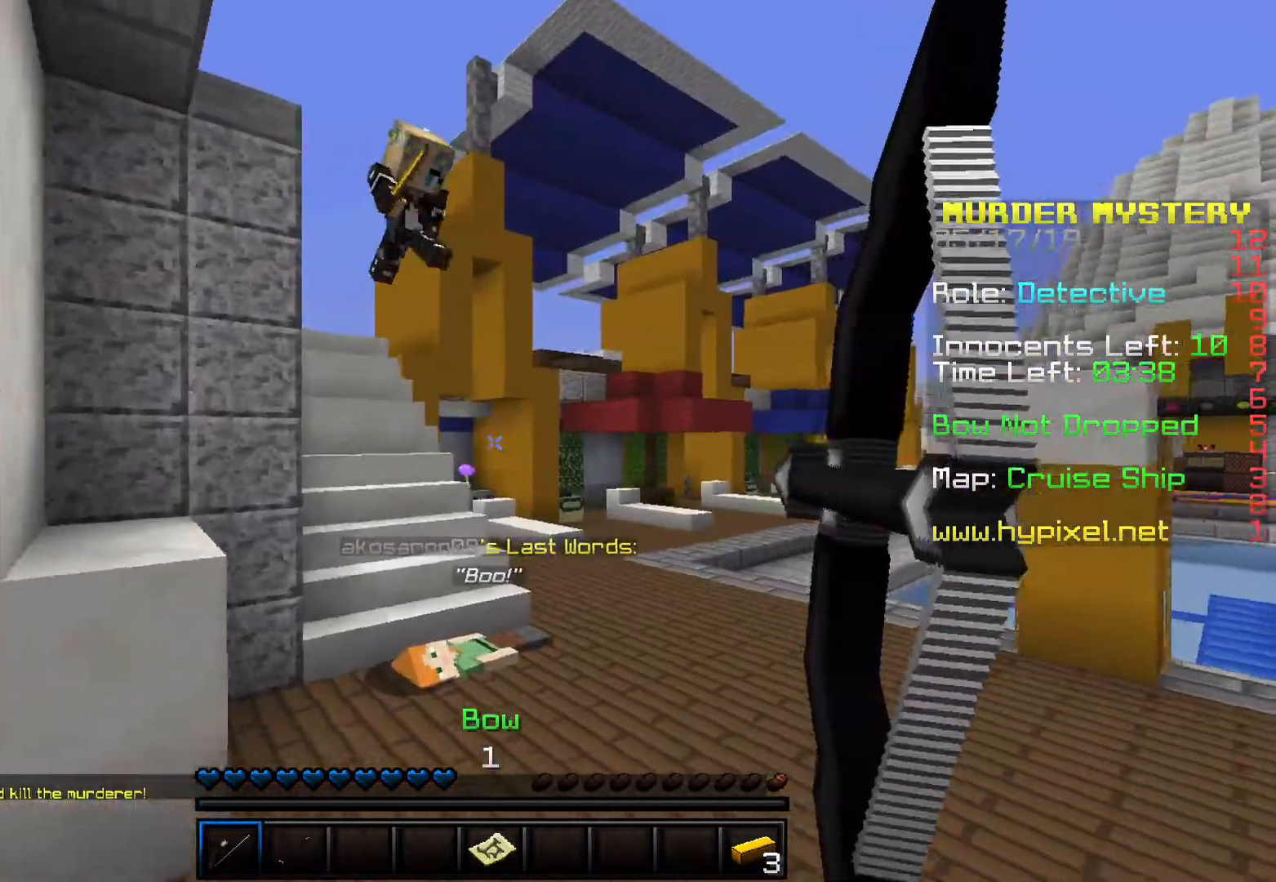
{"keys": ["a"], "events": [[433, "s", "up"]]}
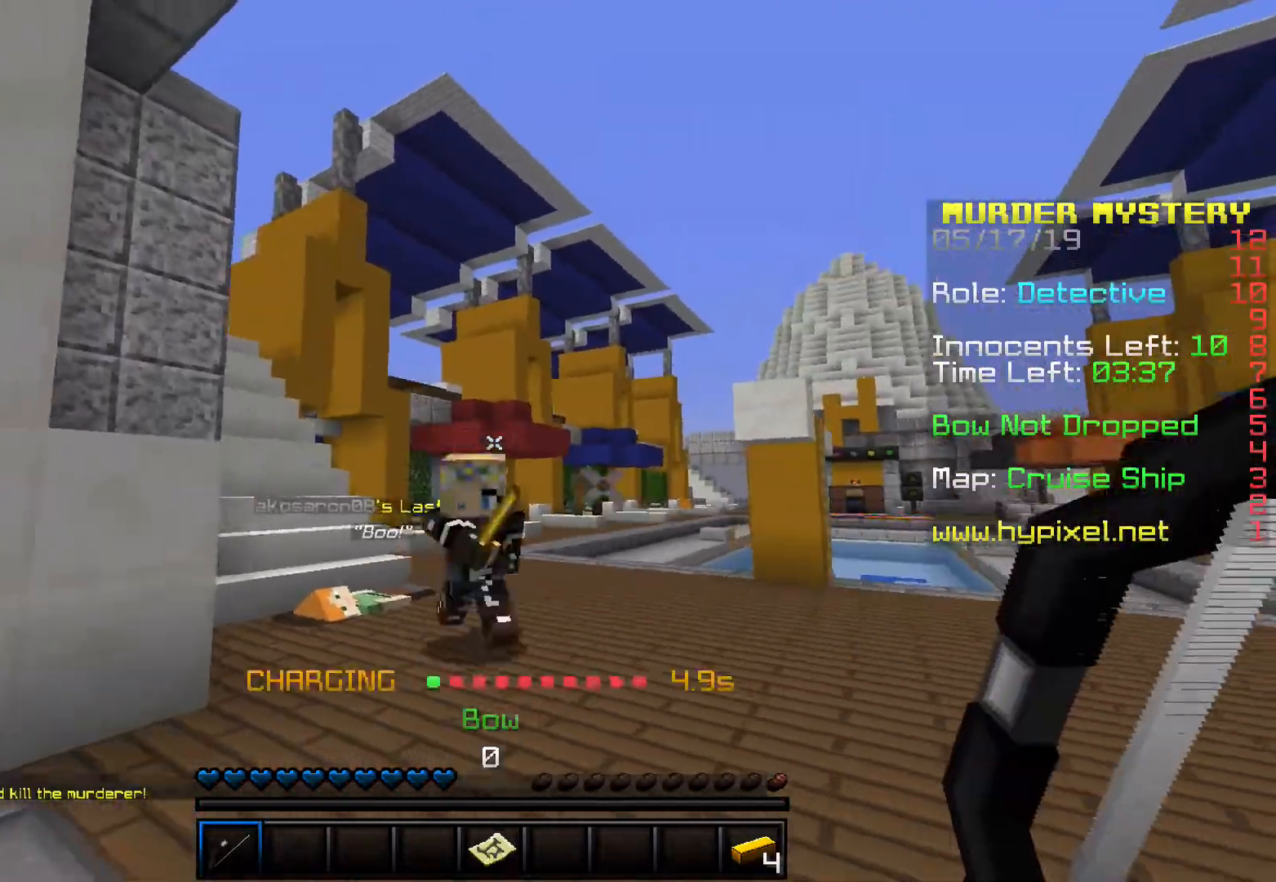
{"keys": ["d", "w"], "events": [[33, "w", "down"], [467, "a", "up"], [467, "d", "down"]]}
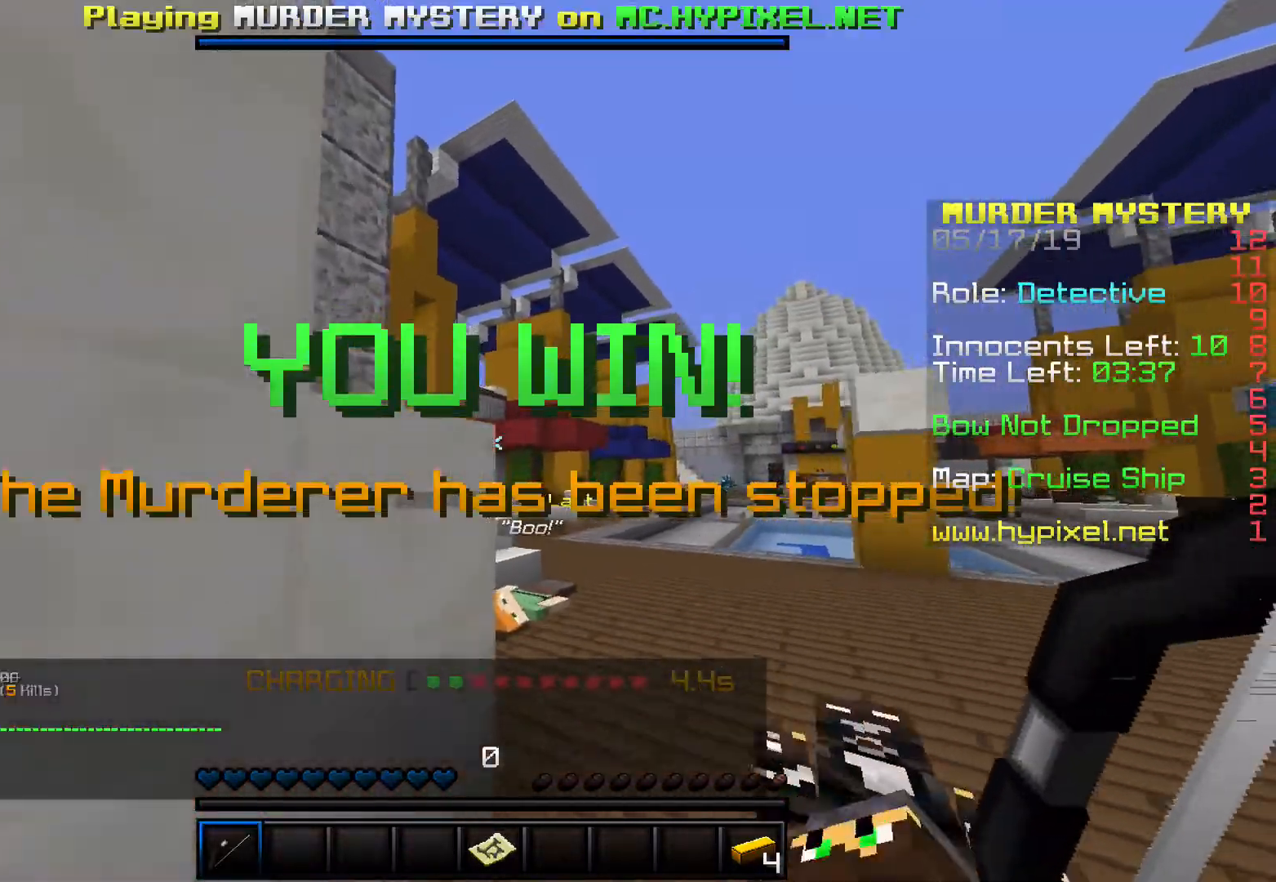
{"keys": [], "events": [[300, "d", "up"], [333, "w", "up"]]}